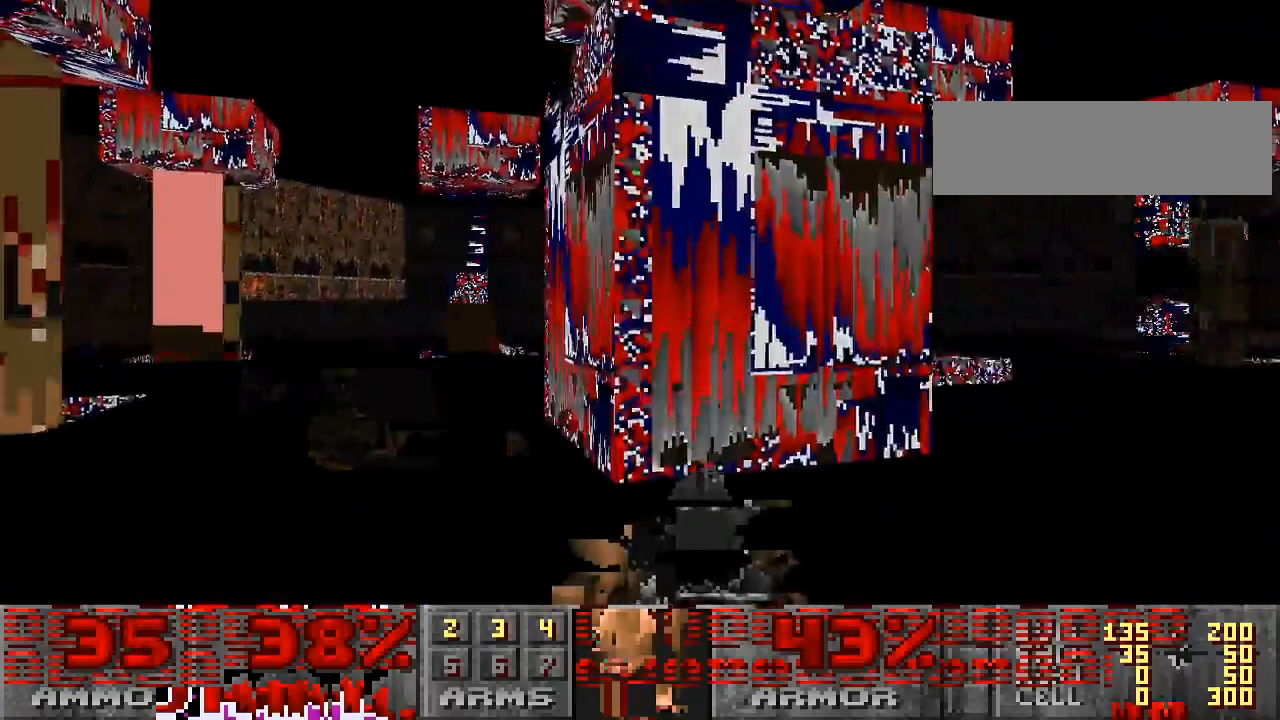
Gameplay with keyboard and mouse; each line is a JSON object with the keys and mouse buttons held at the frame after it. "events" lists presses ("down") and releases ("up") of "a", "alt", "caps_lock", "ctrl", "d", "escape", "s", "shift", "space", "tab", "w", "mouse_left", "mouse_wheel" and "mouse_right" between this image and that frame as [ms after this image, input, new state], when the widget could be followed in between. "mouse_left", "mouse_wheel", "mouse_right" = the "left", "wheel", "right" buttons of the "mouse" list. No other keys are recorded. "wheel" means that the mouse wheel is clicked or scrolled. Mouse movement is not recorded.
{"keys": ["a"], "mouse": [], "events": [[100, "a", "up"], [133, "w", "up"], [300, "w", "down"], [467, "w", "up"], [500, "a", "down"]]}
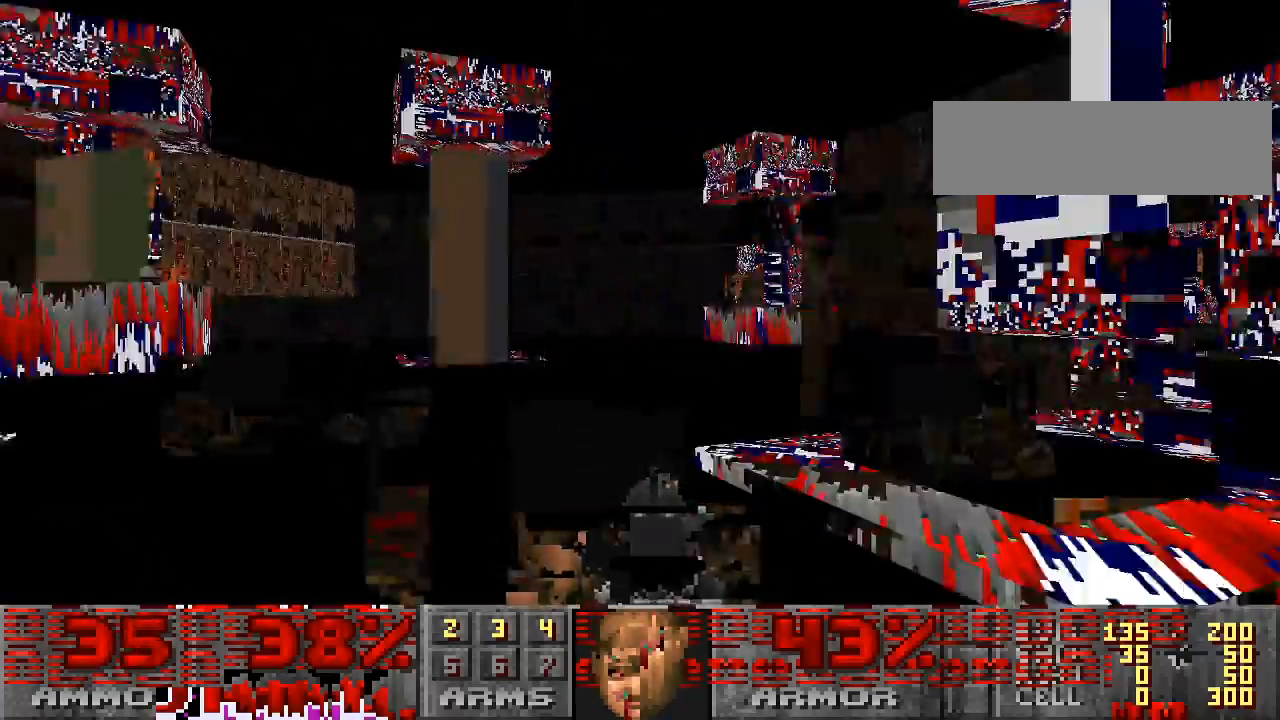
{"keys": ["a", "s"], "mouse": ["left"], "events": [[100, "s", "down"], [200, "a", "up"], [467, "mouse_left", "down"], [500, "a", "down"]]}
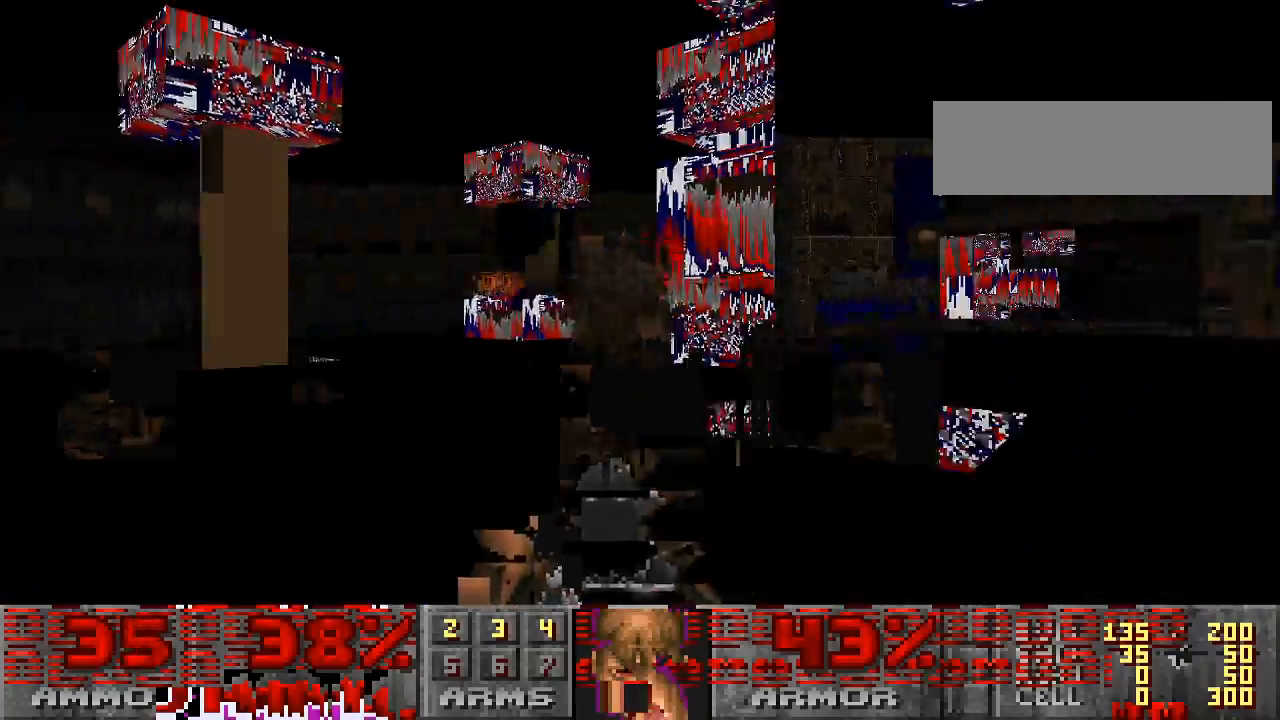
{"keys": ["a"], "mouse": [], "events": [[167, "mouse_left", "up"], [300, "s", "up"], [333, "a", "up"], [467, "a", "down"]]}
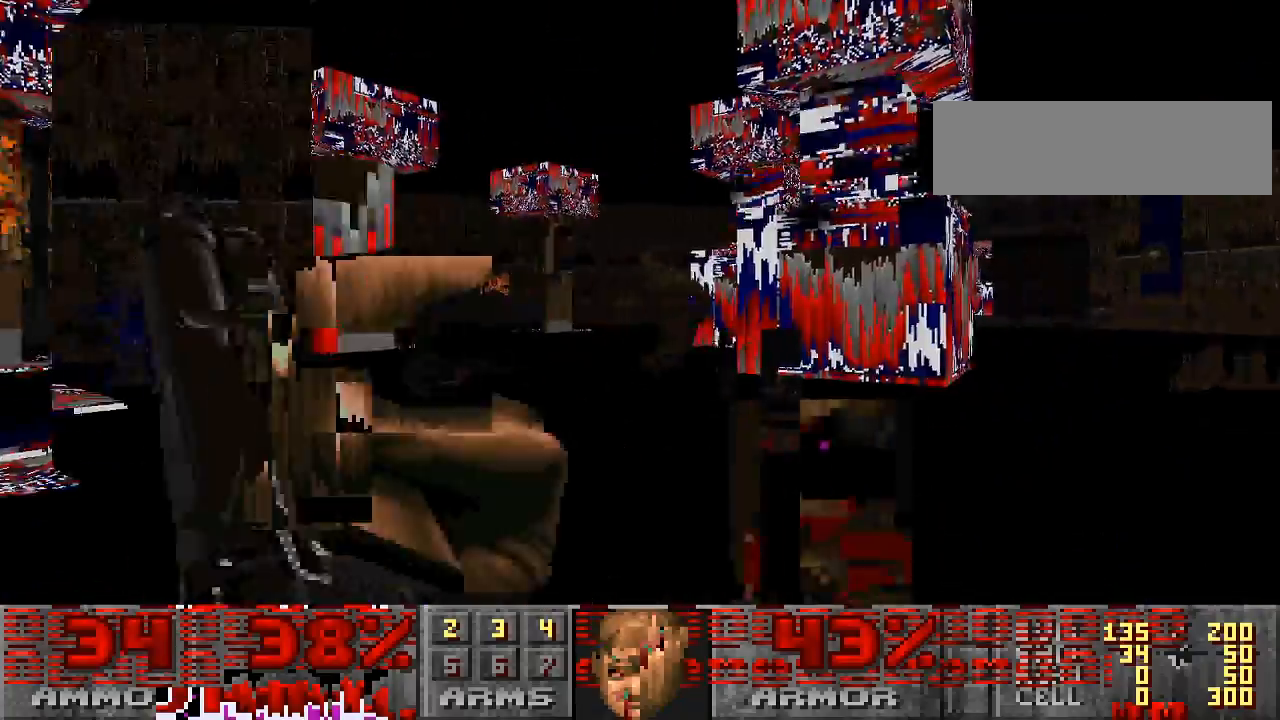
{"keys": ["a"], "mouse": ["left"], "events": [[167, "a", "up"], [300, "mouse_left", "down"], [500, "a", "down"]]}
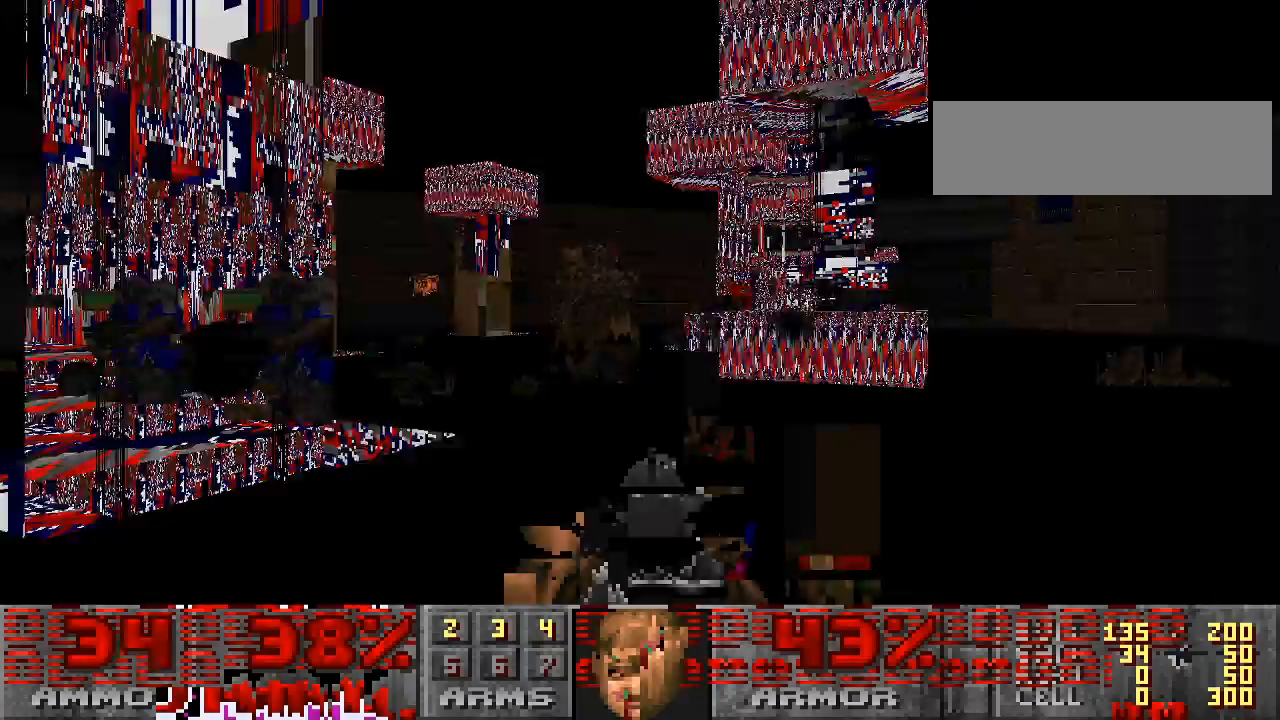
{"keys": ["a"], "mouse": [], "events": [[333, "mouse_left", "up"]]}
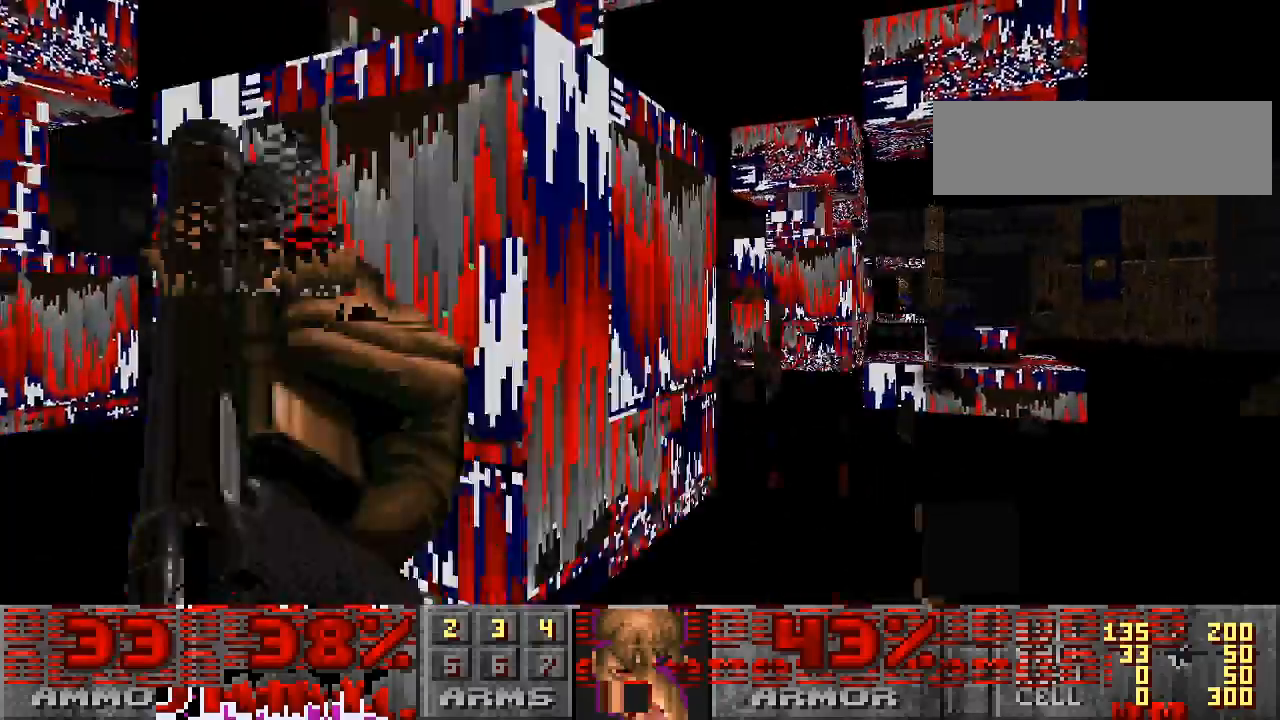
{"keys": ["a"], "mouse": [], "events": [[133, "w", "down"], [333, "w", "up"]]}
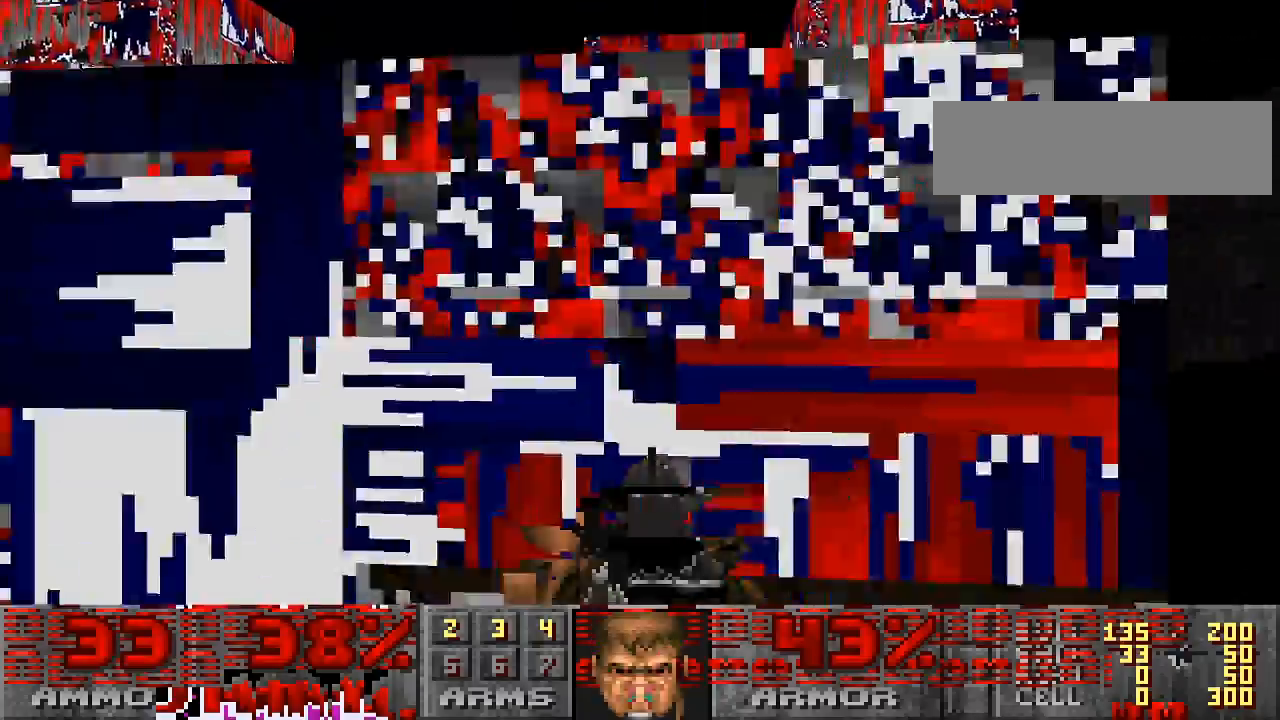
{"keys": [], "mouse": [], "events": [[300, "s", "down"], [400, "s", "up"], [500, "a", "up"]]}
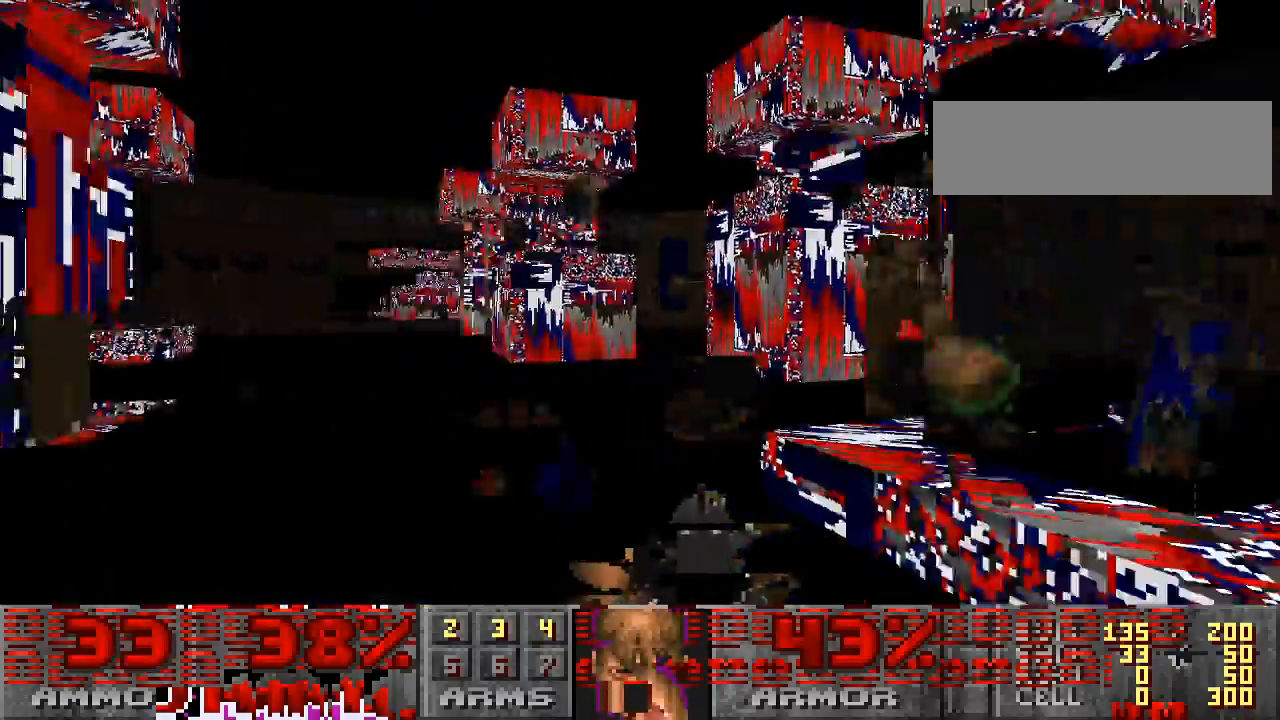
{"keys": [], "mouse": [], "events": [[267, "s", "down"], [433, "s", "up"]]}
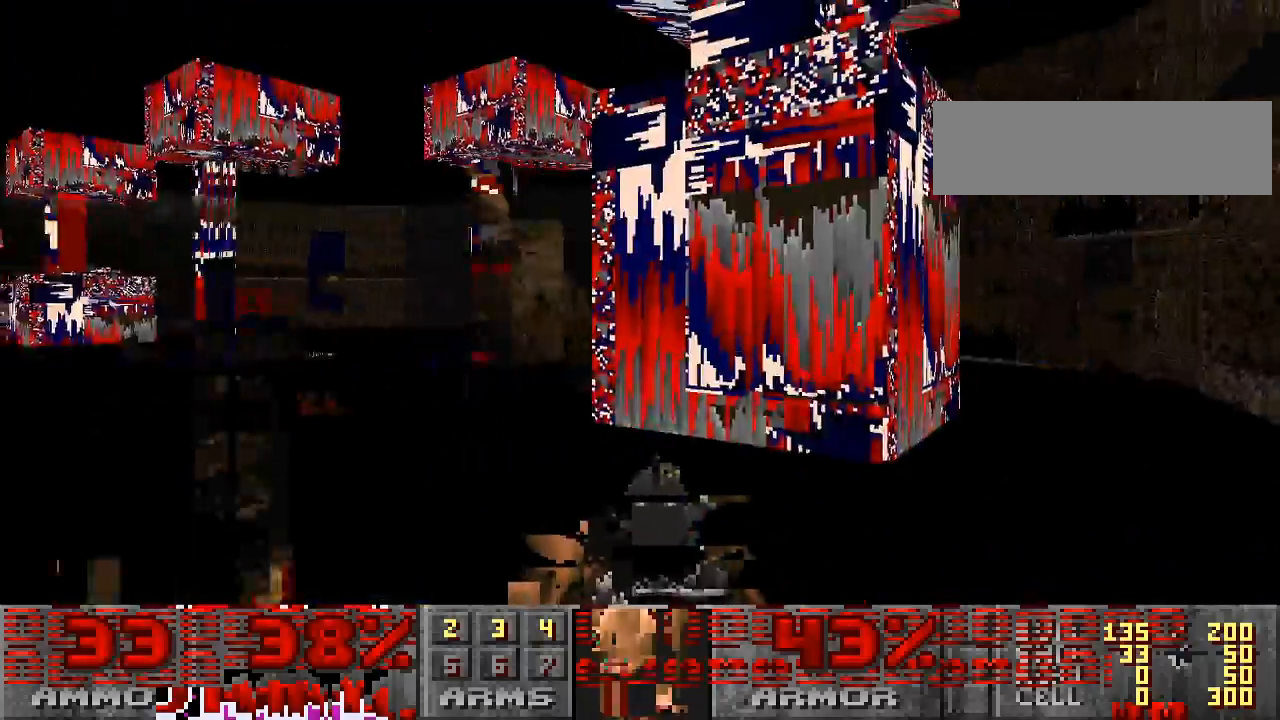
{"keys": ["d"], "mouse": ["left"], "events": [[167, "a", "down"], [267, "a", "up"], [400, "mouse_left", "down"], [500, "d", "down"]]}
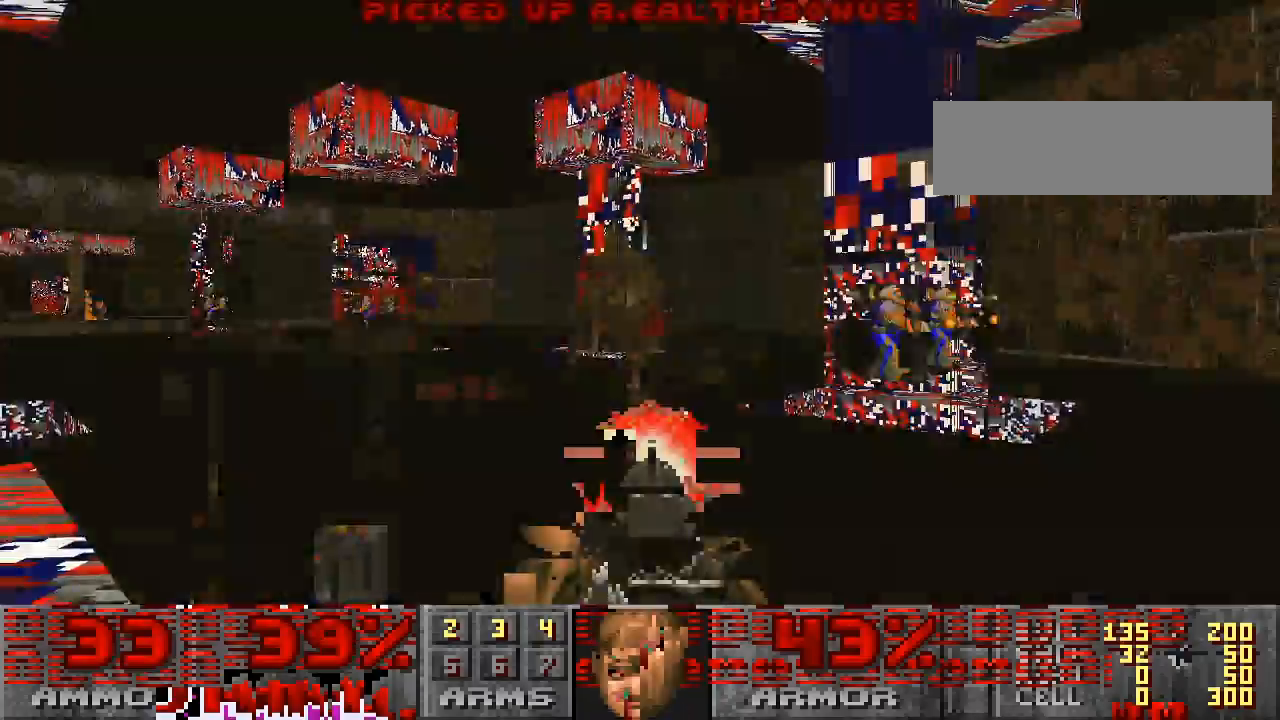
{"keys": [], "mouse": [], "events": [[167, "mouse_left", "up"], [367, "w", "down"], [433, "d", "up"], [500, "w", "up"]]}
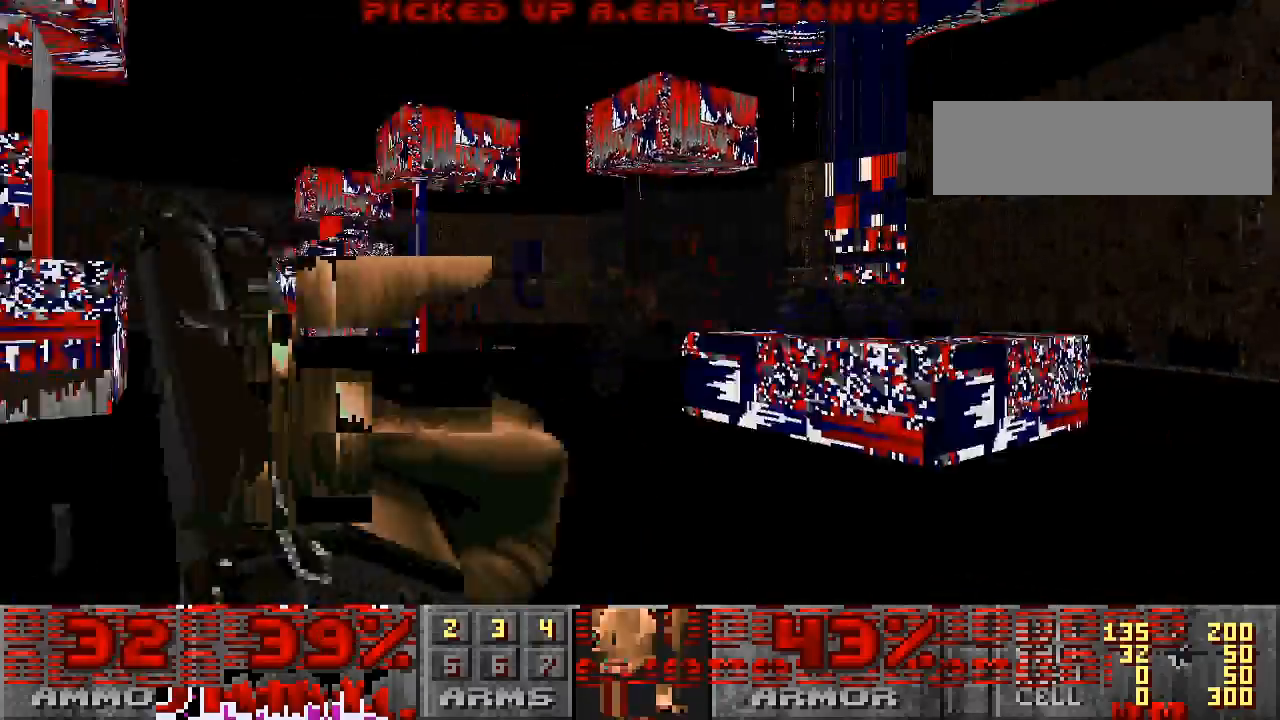
{"keys": ["d"], "mouse": ["left"], "events": [[267, "mouse_left", "down"], [400, "d", "down"]]}
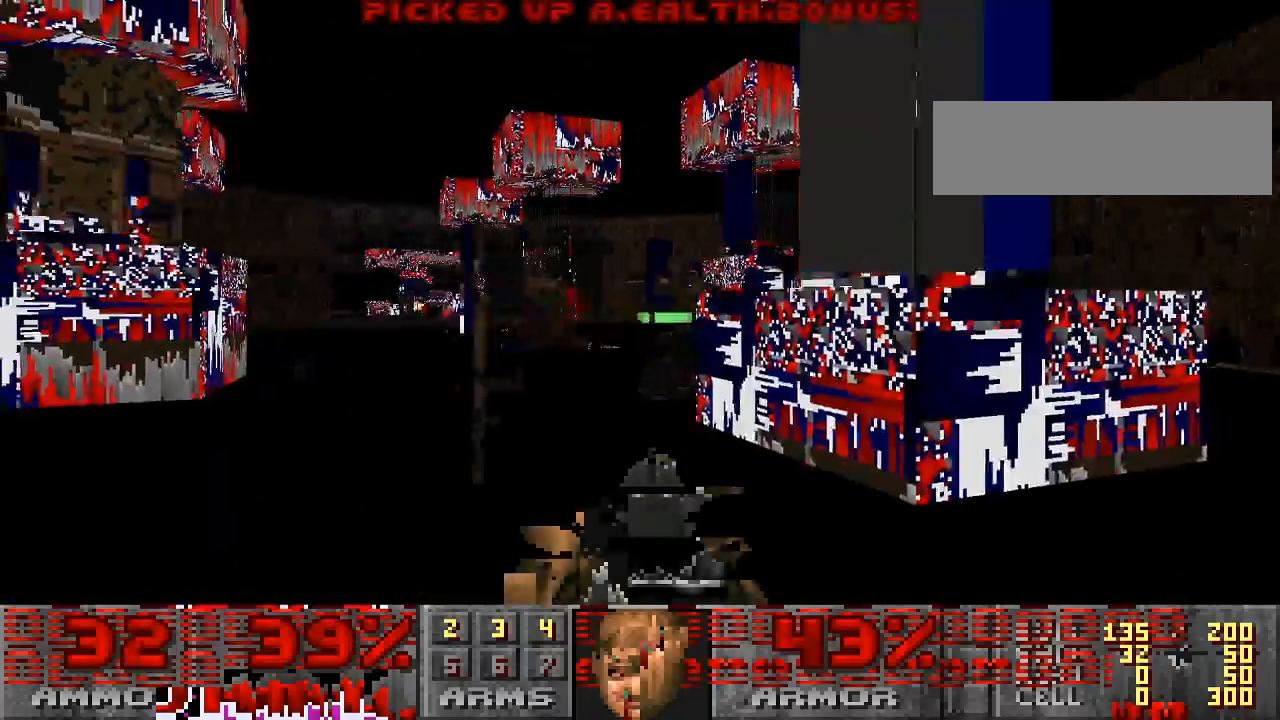
{"keys": ["a"], "mouse": [], "events": [[133, "d", "up"], [200, "mouse_left", "up"], [433, "a", "down"]]}
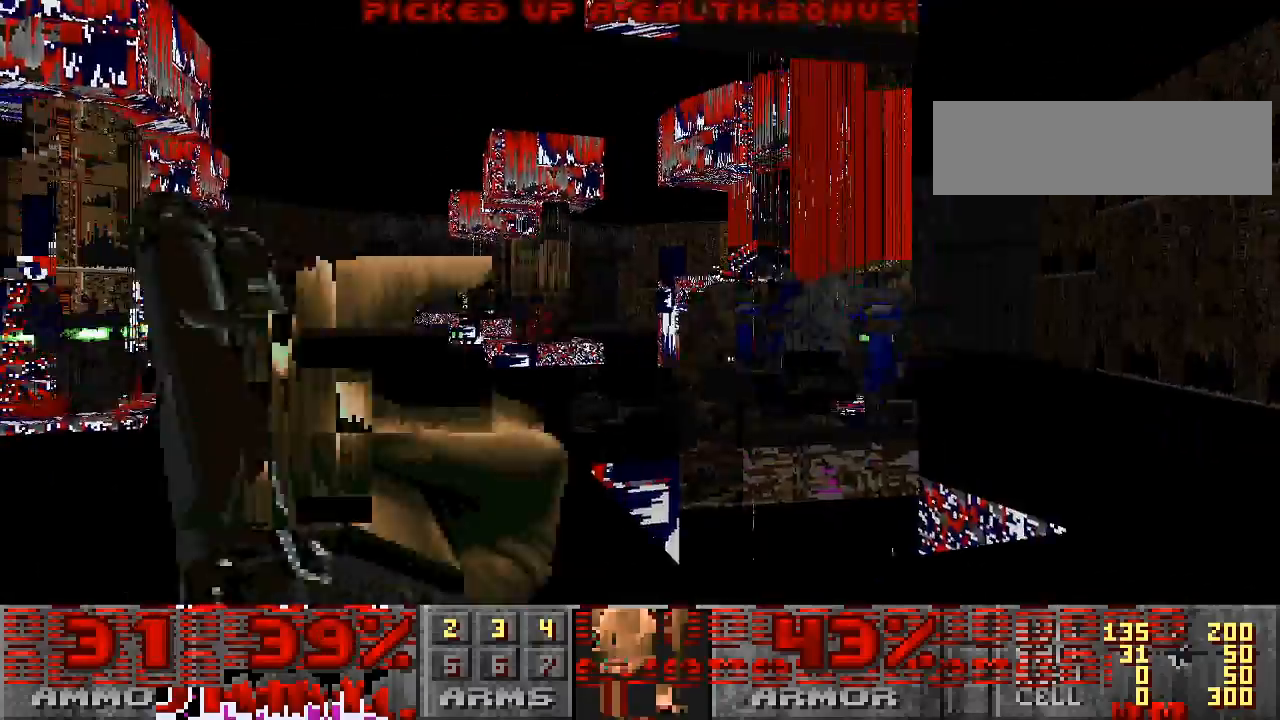
{"keys": ["a"], "mouse": ["left"], "events": [[67, "w", "down"], [200, "a", "up"], [233, "w", "up"], [400, "mouse_left", "down"], [433, "a", "down"]]}
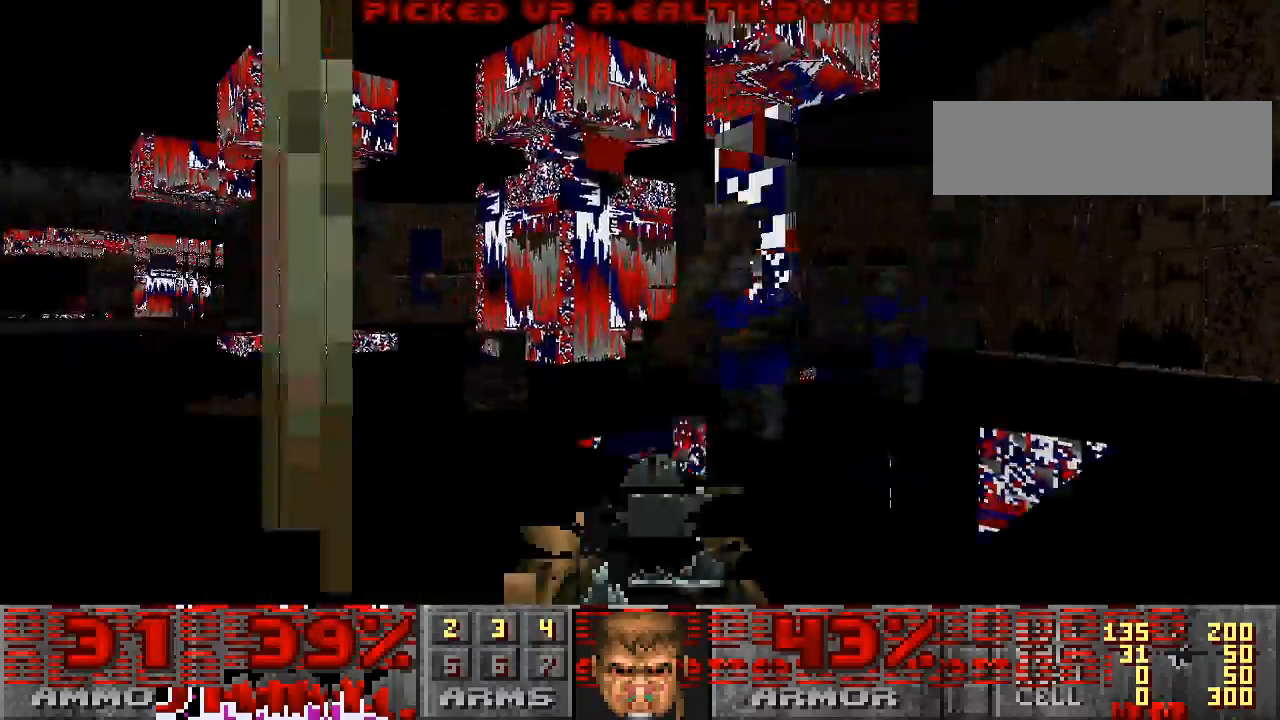
{"keys": ["a", "w"], "mouse": [], "events": [[233, "a", "up"], [333, "a", "down"], [467, "w", "down"], [500, "mouse_left", "up"]]}
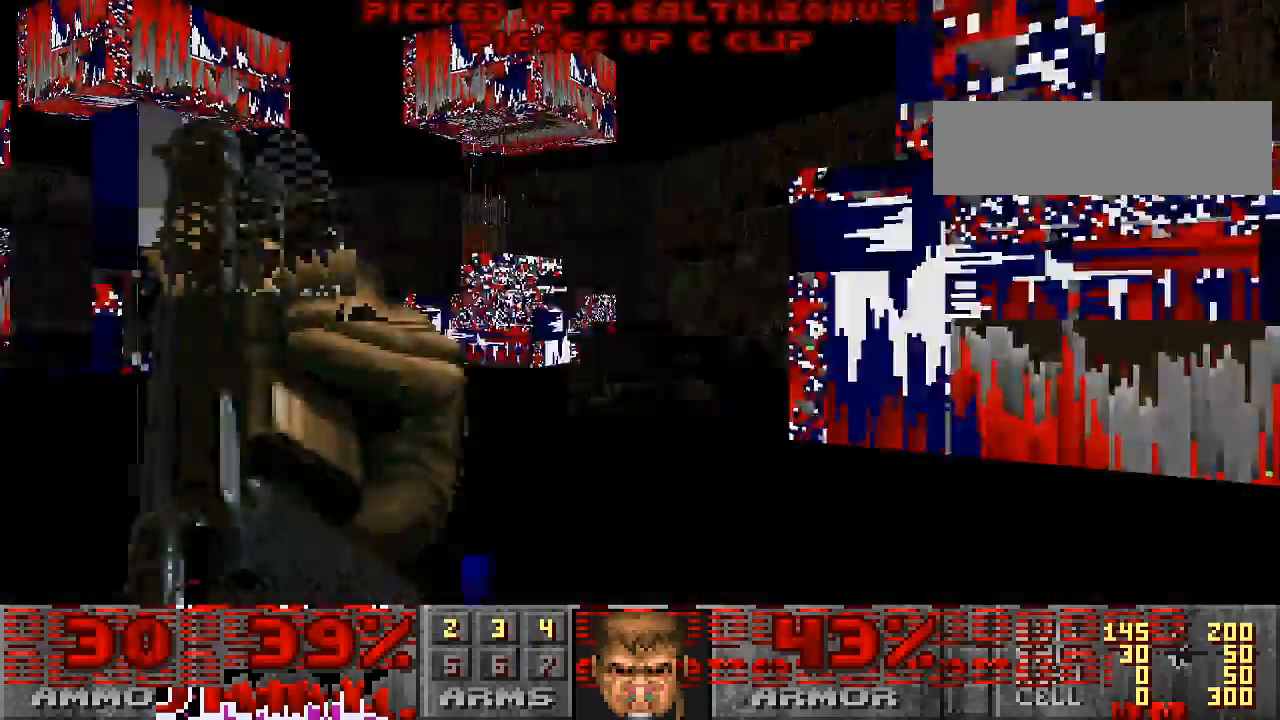
{"keys": ["a"], "mouse": ["left"], "events": [[100, "a", "up"], [267, "w", "up"], [367, "mouse_left", "down"], [400, "a", "down"]]}
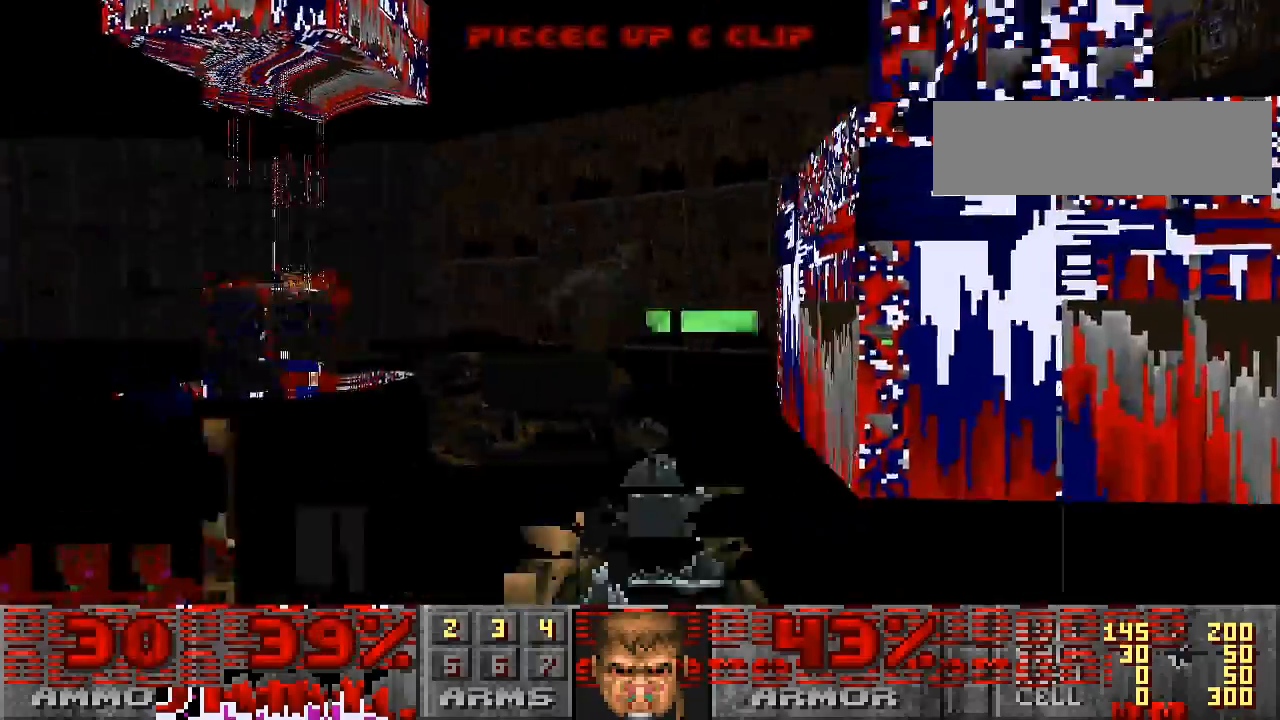
{"keys": [], "mouse": [], "events": [[267, "a", "up"], [467, "mouse_left", "up"]]}